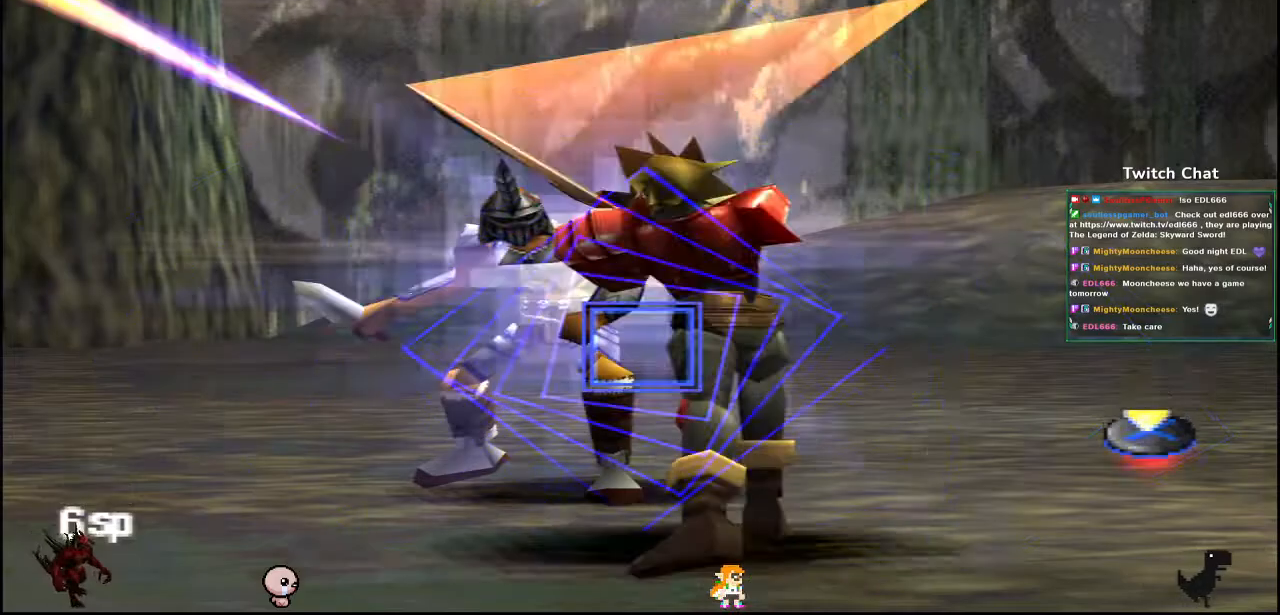
Gameplay with a controller (PlayStation layout); each line is a JSON object with the inputs held at the frame after it (dt_ms = milliseconds from this image to that frame). "events" lists button and stick changes between this image and that frame as [ms after this image, input, new state], when the widget could be followed in between.
{"dt_ms": 500, "buttons": [], "left_stick": "center", "right_stick": "center", "events": [[200, "CROSS", "up"]]}
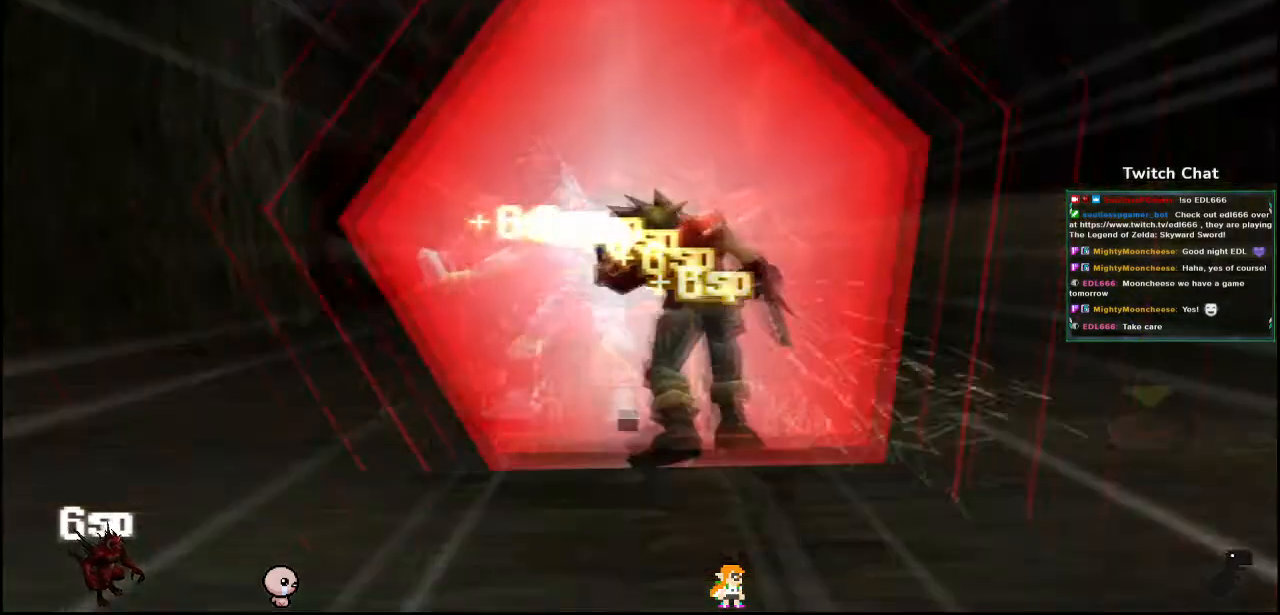
{"dt_ms": 500, "buttons": [], "left_stick": "center", "right_stick": "center", "events": []}
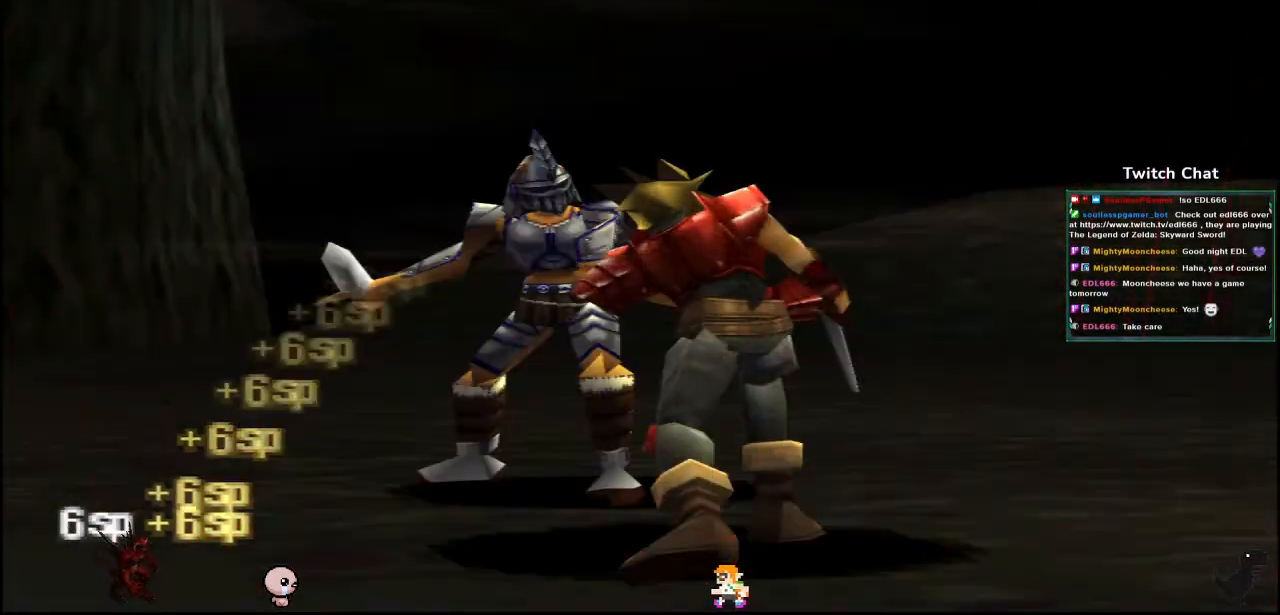
{"dt_ms": 500, "buttons": [], "left_stick": "down-right", "right_stick": "center", "events": [[367, "left_stick", "down-right"]]}
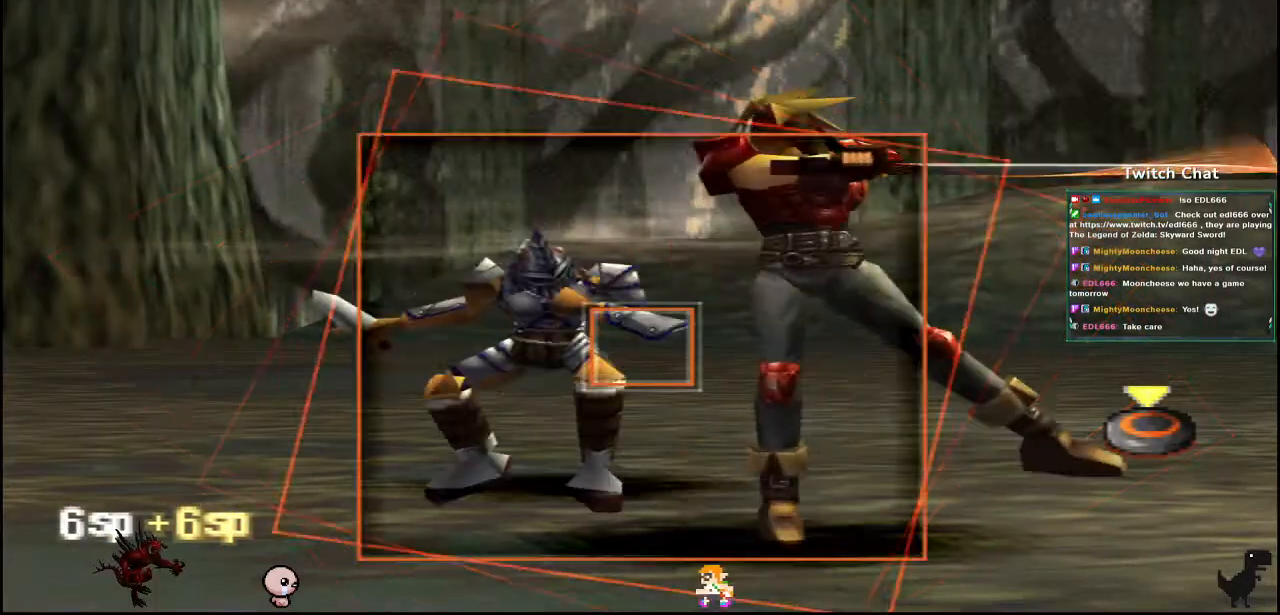
{"dt_ms": 500, "buttons": ["CIRCLE"], "left_stick": "down-right", "right_stick": "center", "events": [[350, "CIRCLE", "down"]]}
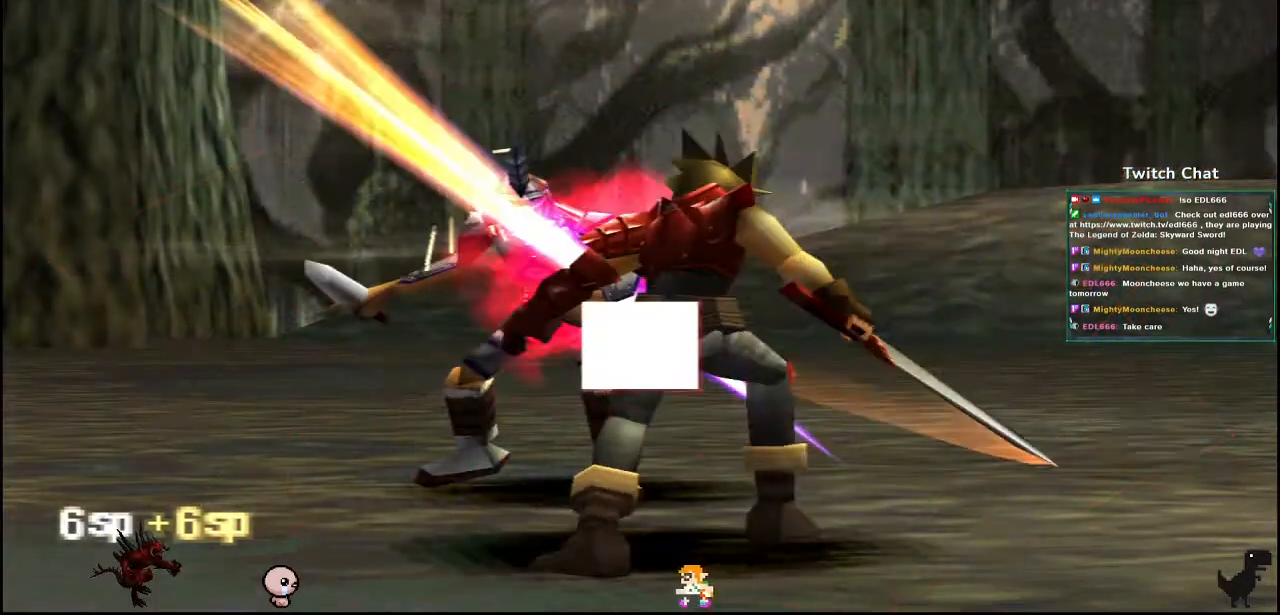
{"dt_ms": 500, "buttons": ["CIRCLE"], "left_stick": "center", "right_stick": "center", "events": [[33, "left_stick", "center"]]}
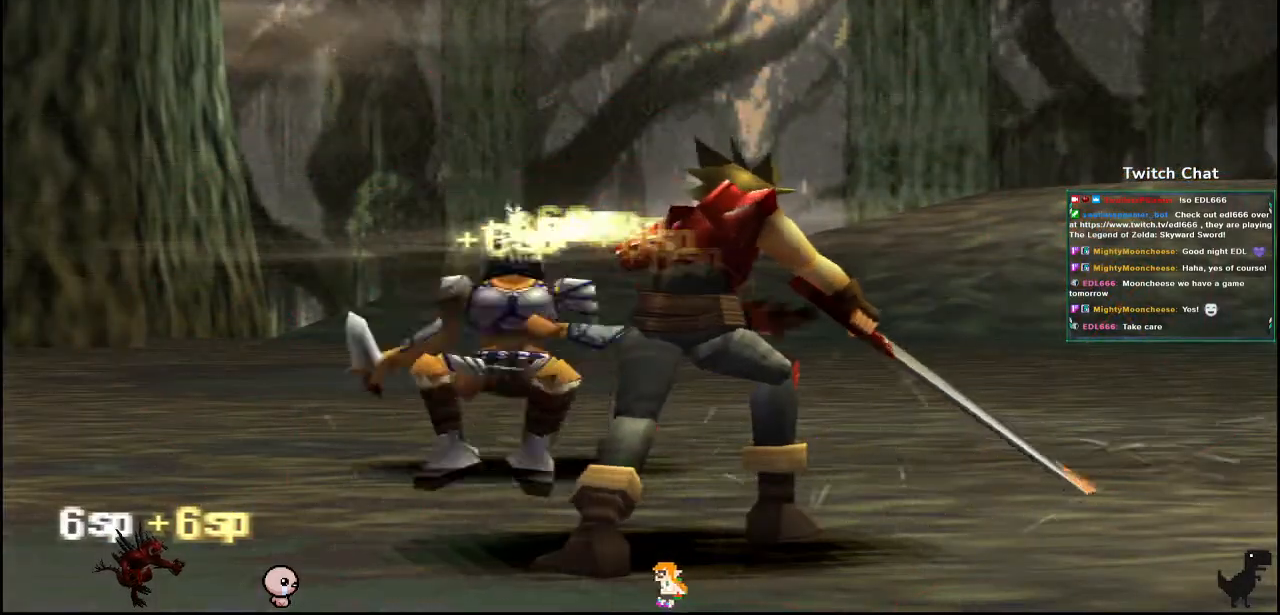
{"dt_ms": 500, "buttons": [], "left_stick": "center", "right_stick": "center", "events": [[67, "CIRCLE", "up"]]}
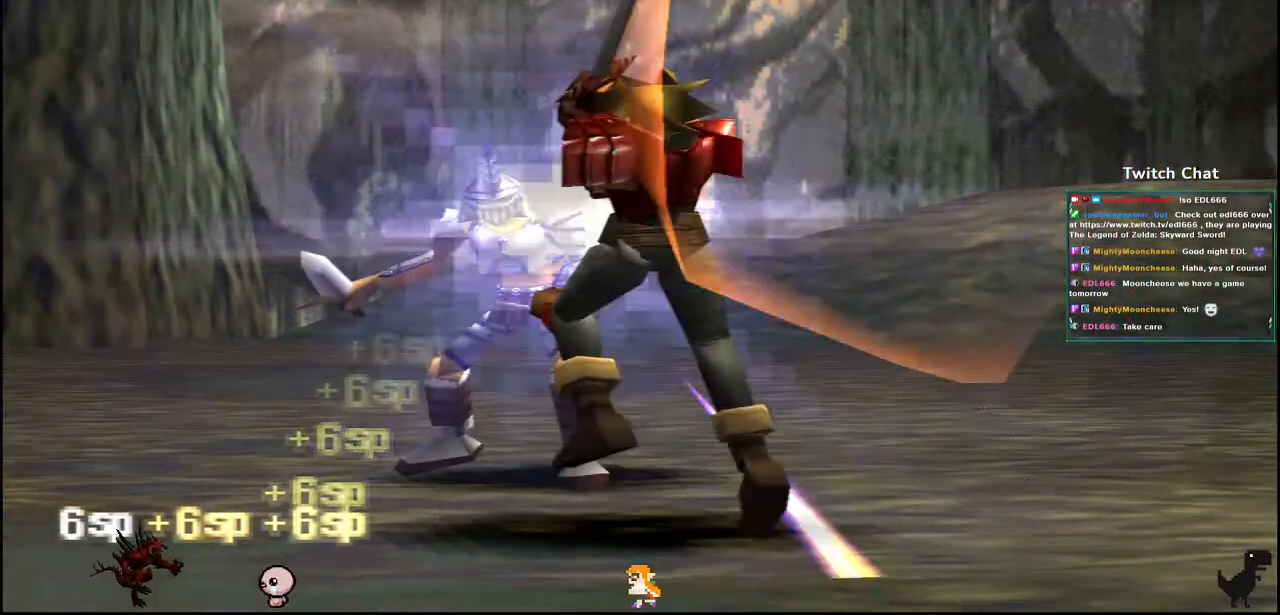
{"dt_ms": 500, "buttons": [], "left_stick": "right", "right_stick": "center", "events": [[367, "left_stick", "right"]]}
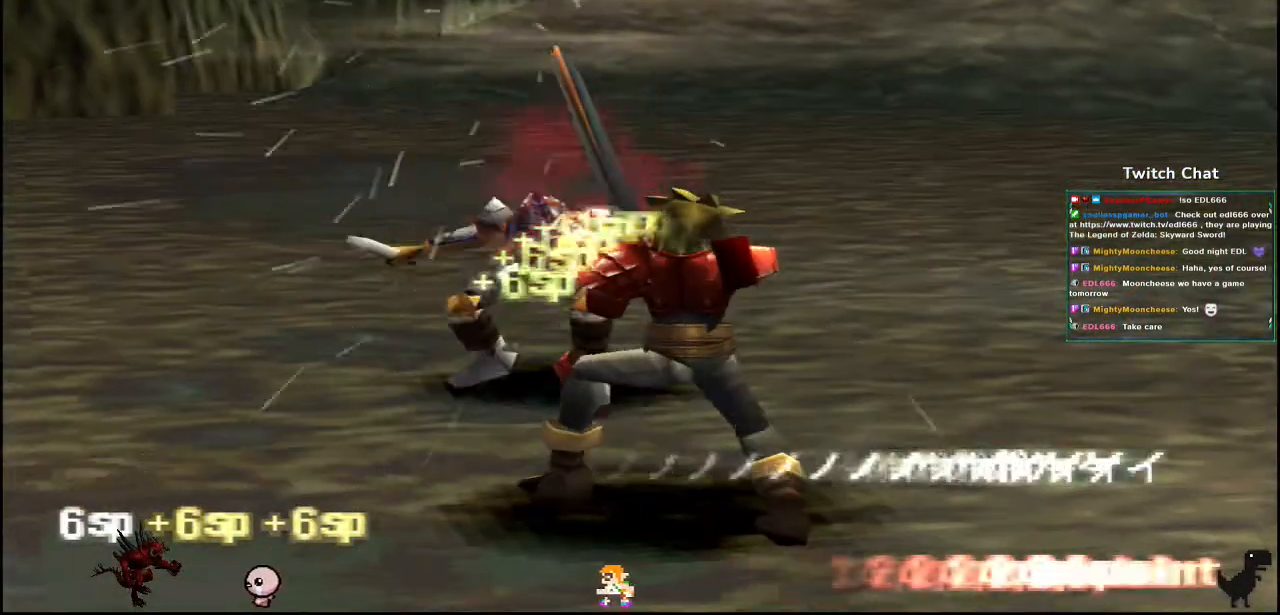
{"dt_ms": 500, "buttons": [], "left_stick": "right", "right_stick": "center", "events": []}
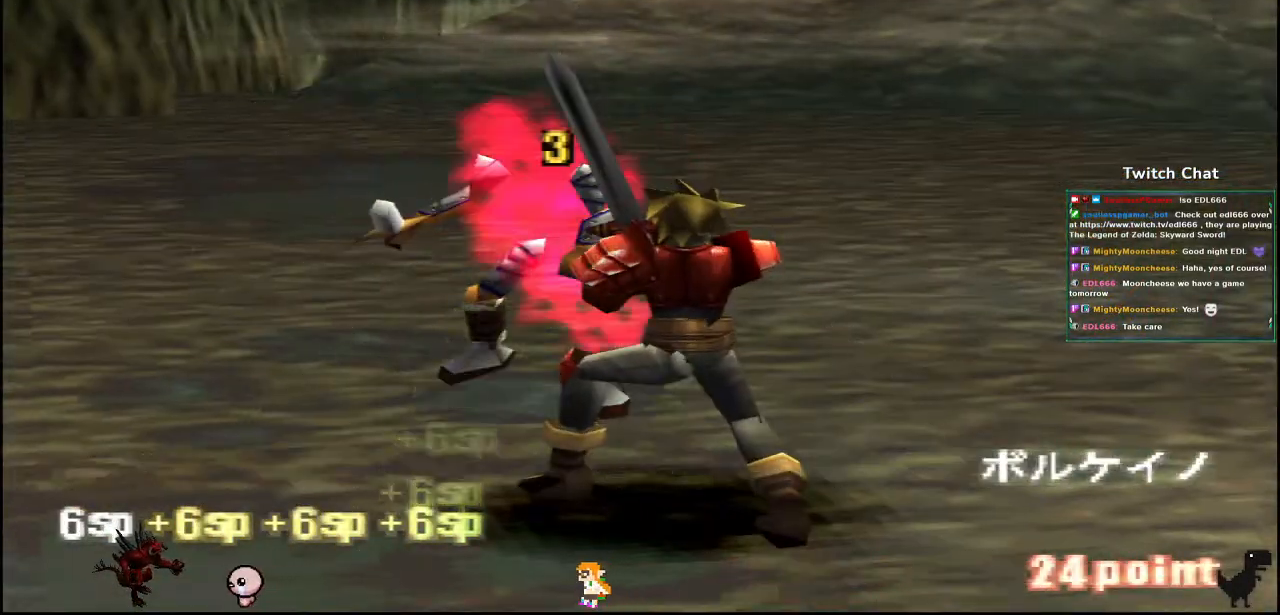
{"dt_ms": 500, "buttons": [], "left_stick": "center", "right_stick": "center", "events": [[217, "left_stick", "center"]]}
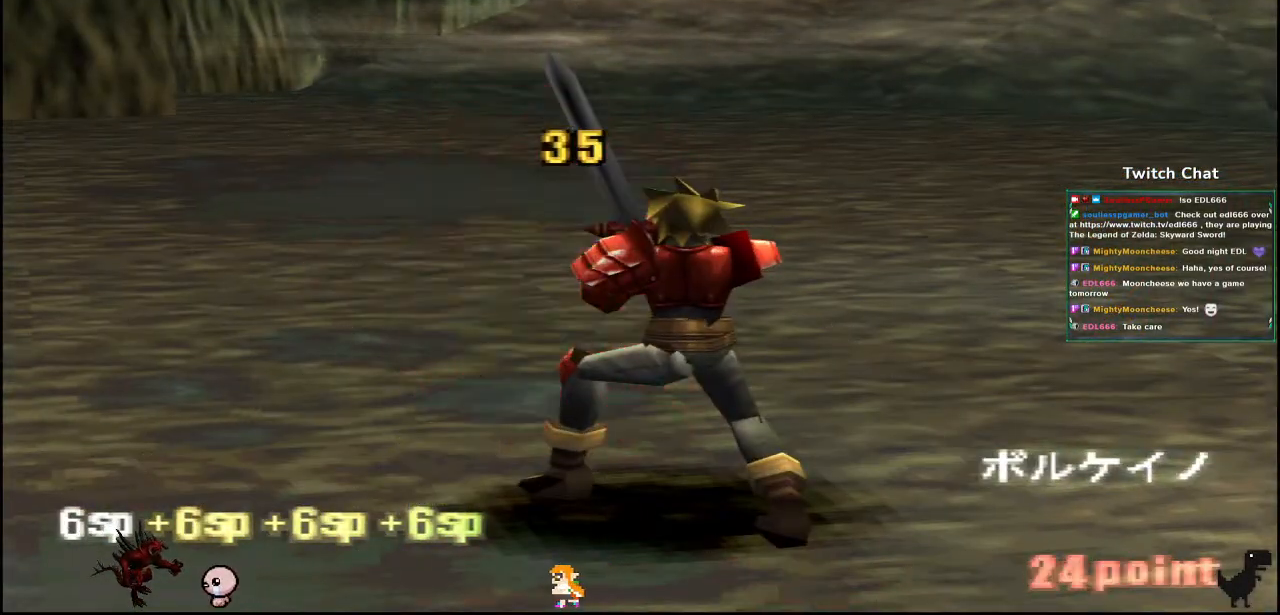
{"dt_ms": 500, "buttons": [], "left_stick": "center", "right_stick": "center", "events": []}
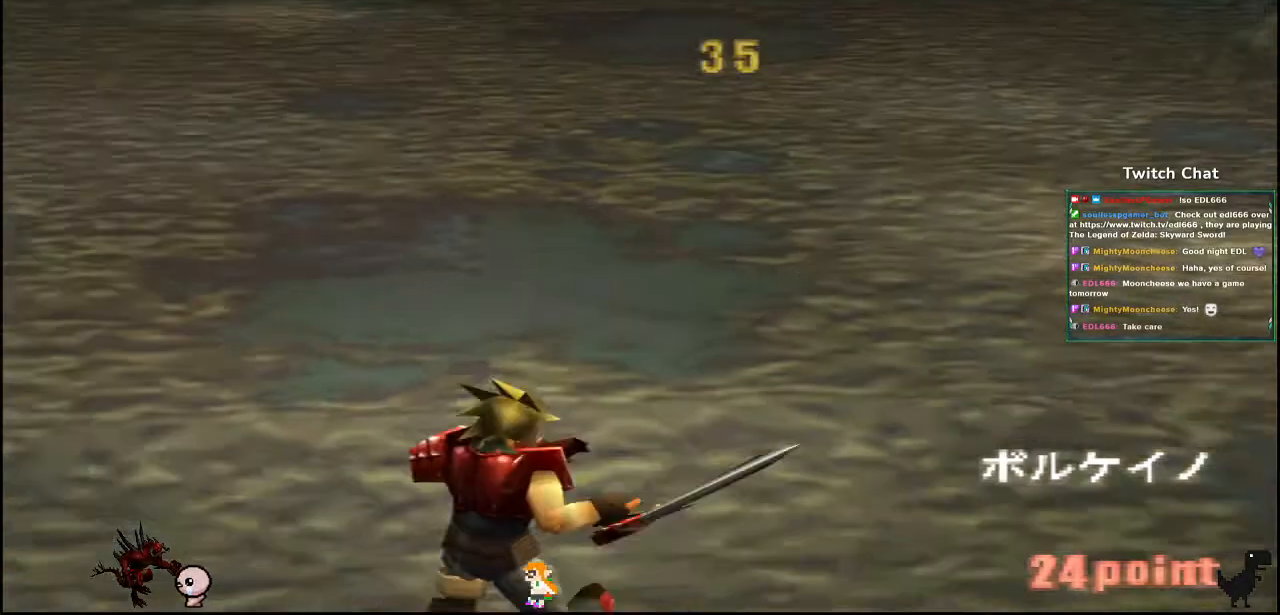
{"dt_ms": 500, "buttons": [], "left_stick": "center", "right_stick": "center", "events": []}
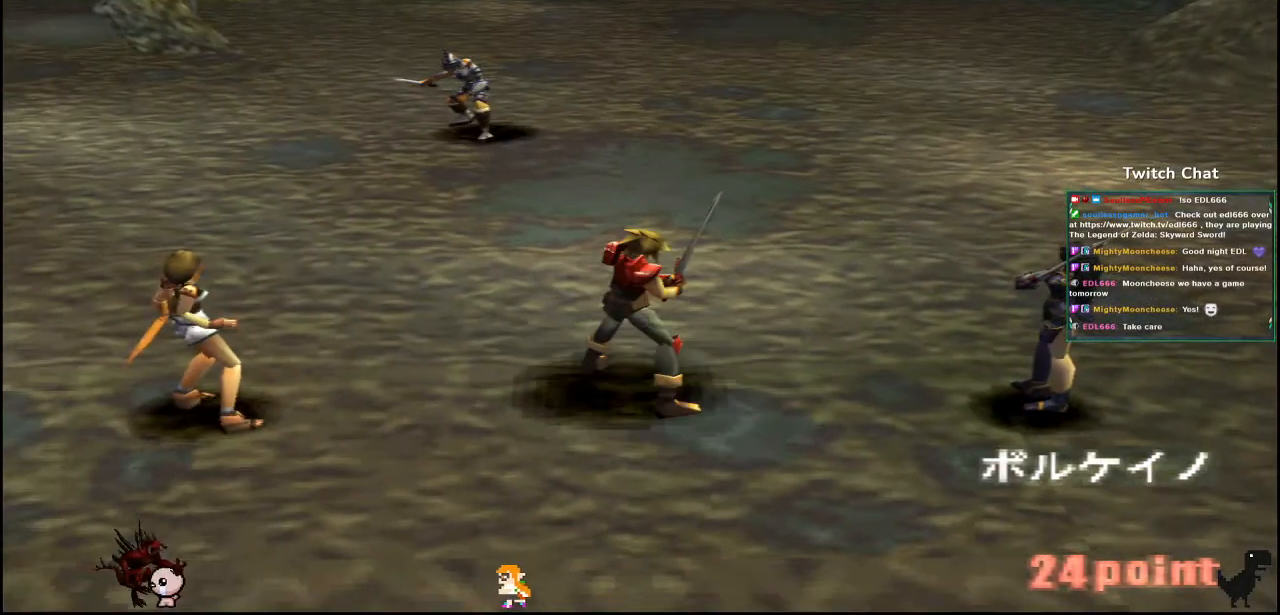
{"dt_ms": 500, "buttons": [], "left_stick": "center", "right_stick": "center", "events": []}
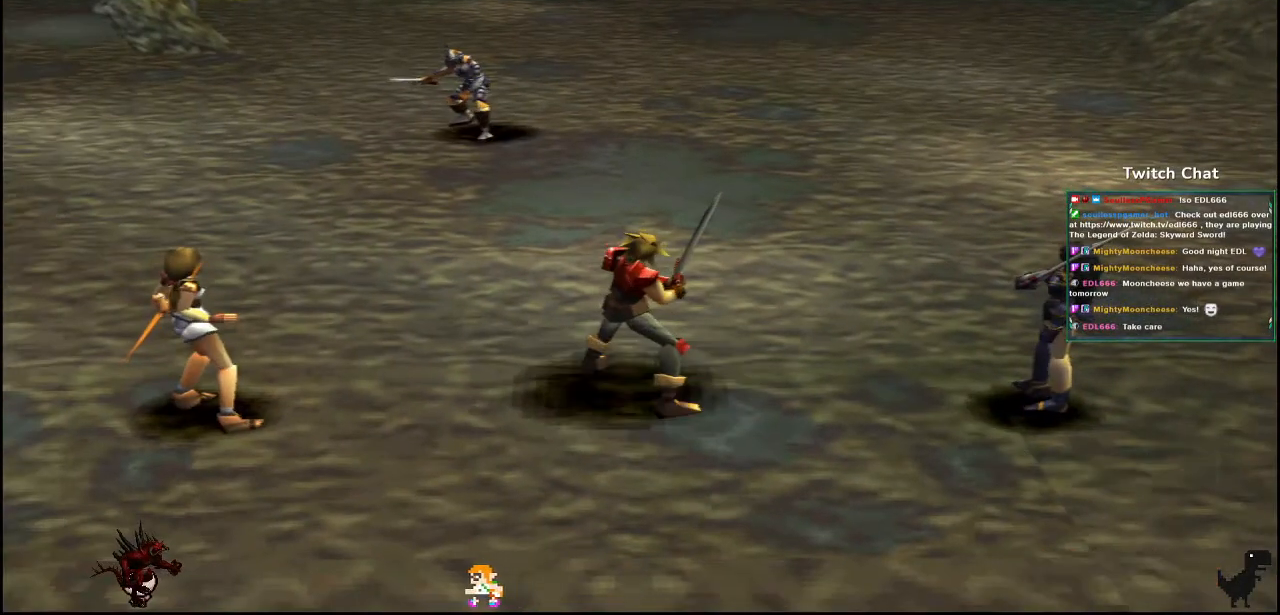
{"dt_ms": 500, "buttons": [], "left_stick": "center", "right_stick": "center", "events": []}
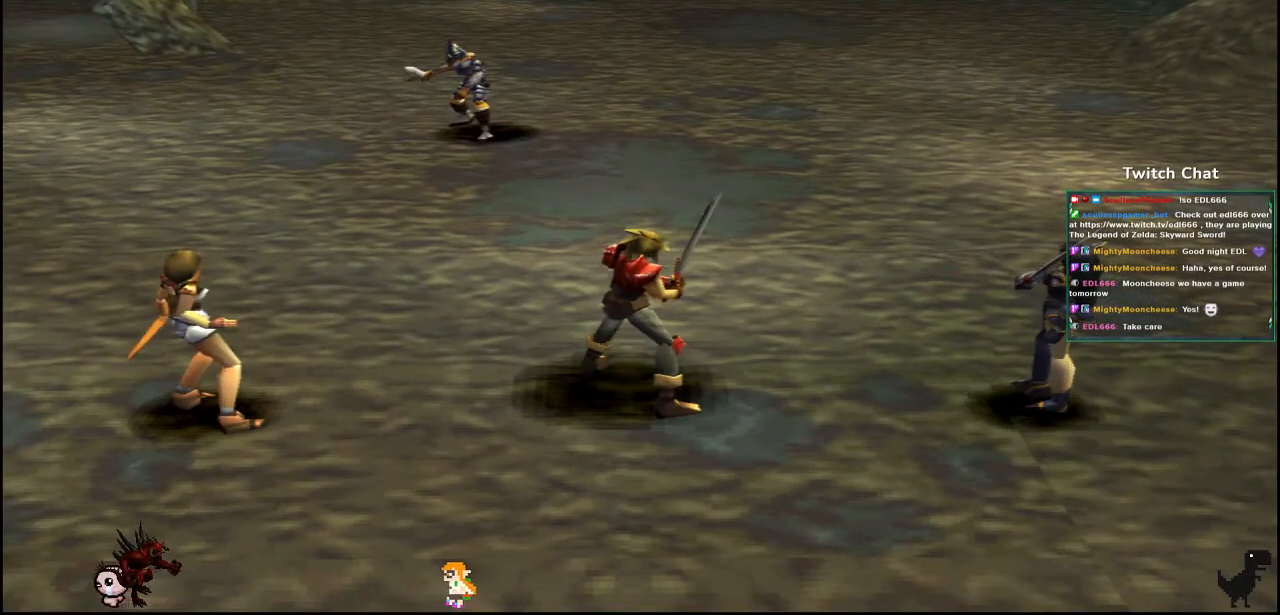
{"dt_ms": 500, "buttons": [], "left_stick": "center", "right_stick": "center", "events": []}
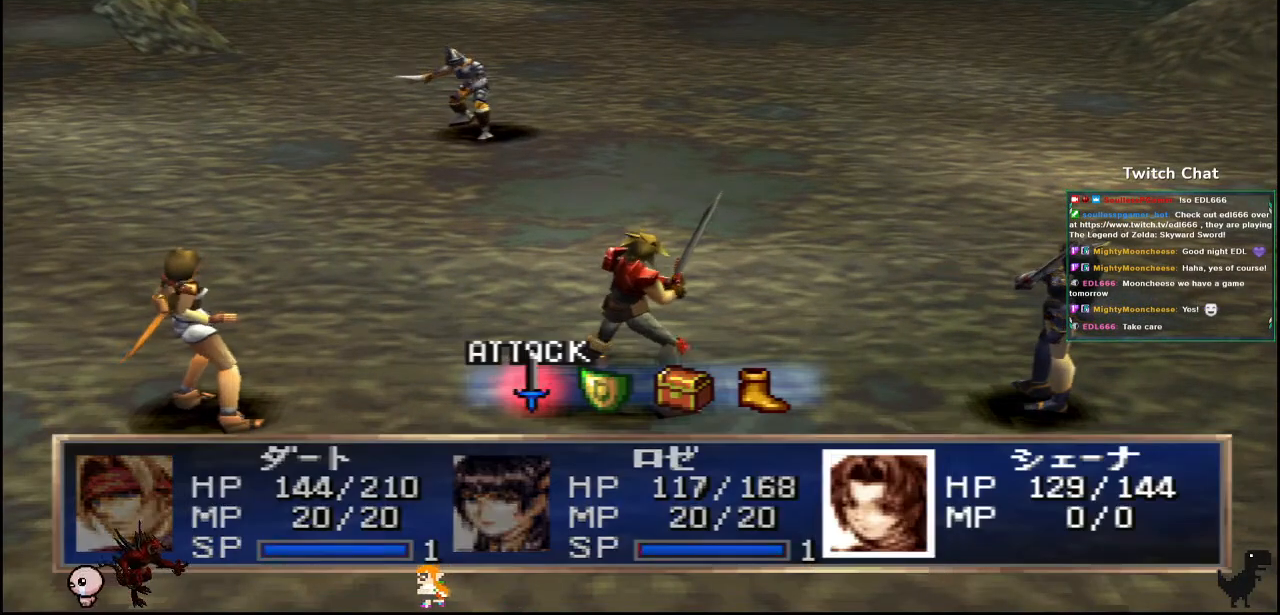
{"dt_ms": 500, "buttons": ["CIRCLE"], "left_stick": "center", "right_stick": "center", "events": [[33, "CIRCLE", "down"], [167, "CIRCLE", "up"], [483, "CIRCLE", "down"]]}
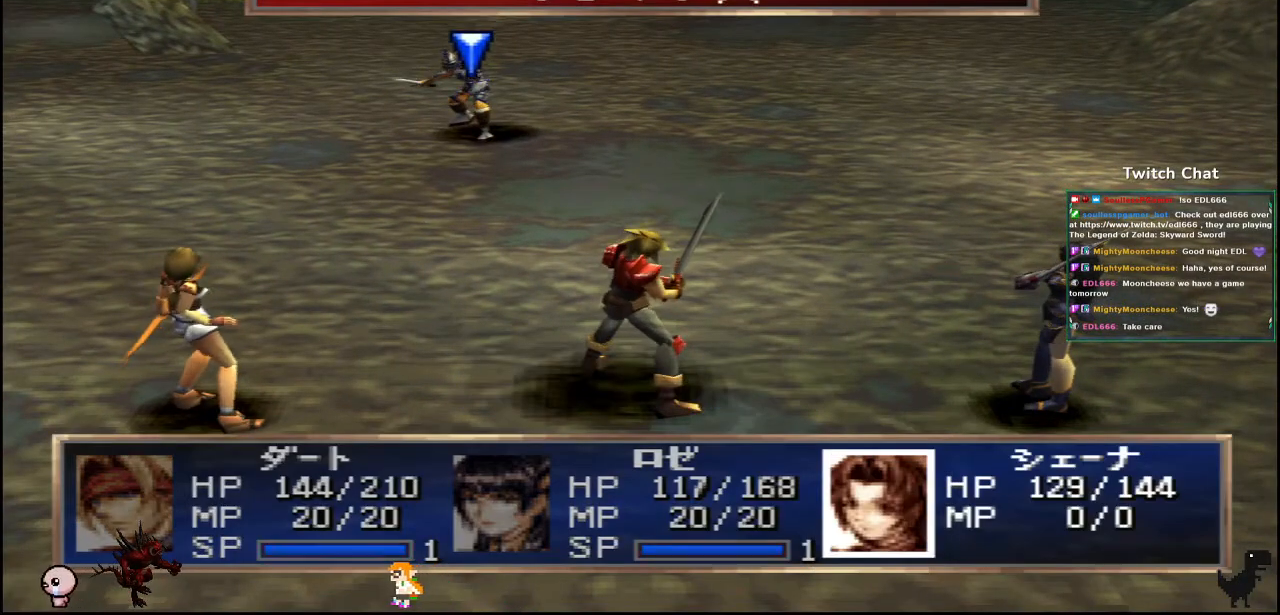
{"dt_ms": 500, "buttons": [], "left_stick": "center", "right_stick": "center", "events": [[133, "CIRCLE", "up"]]}
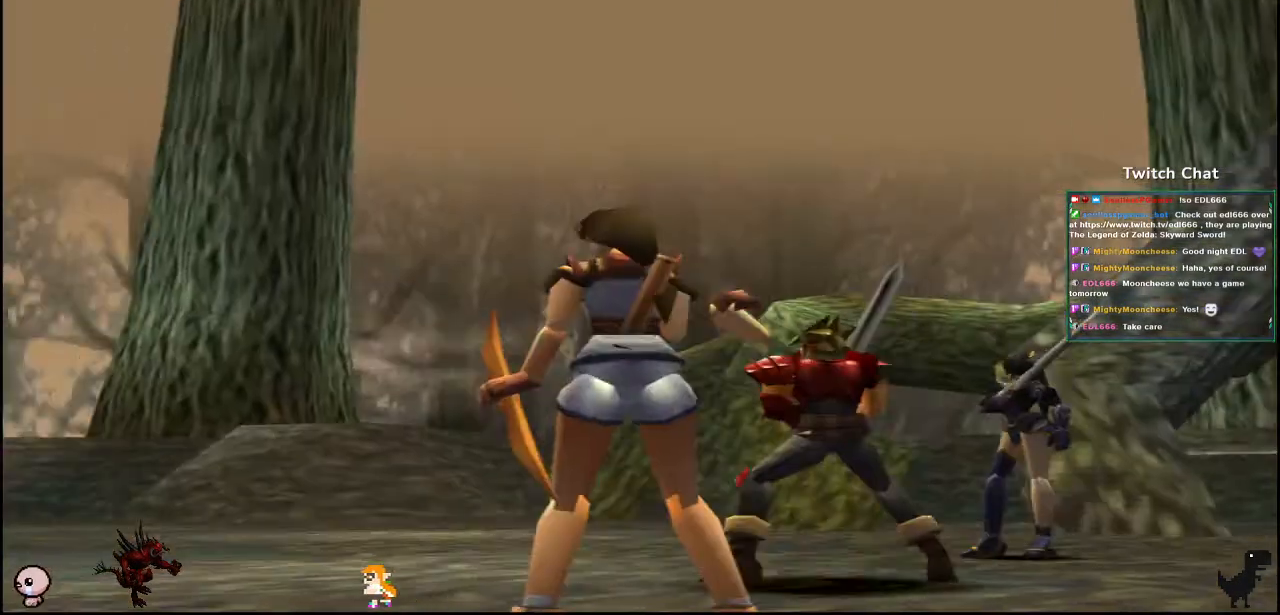
{"dt_ms": 1000, "buttons": [], "left_stick": "center", "right_stick": "center"}
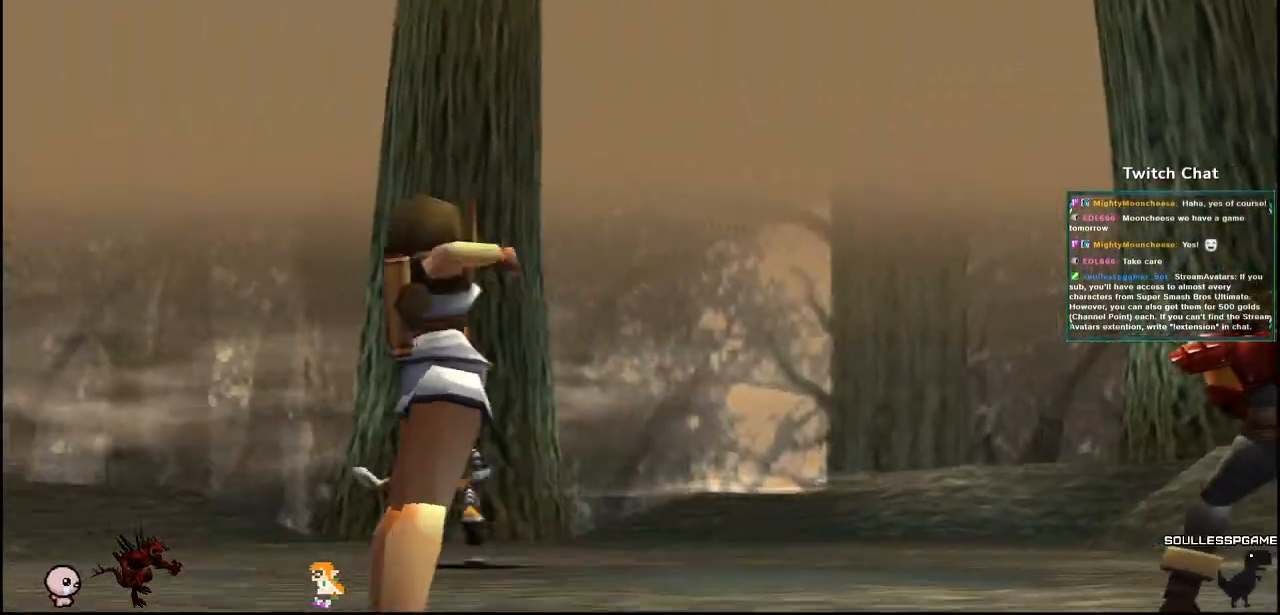
{"dt_ms": 500, "buttons": [], "left_stick": "center", "right_stick": "up-right", "events": [[367, "right_stick", "up-right"]]}